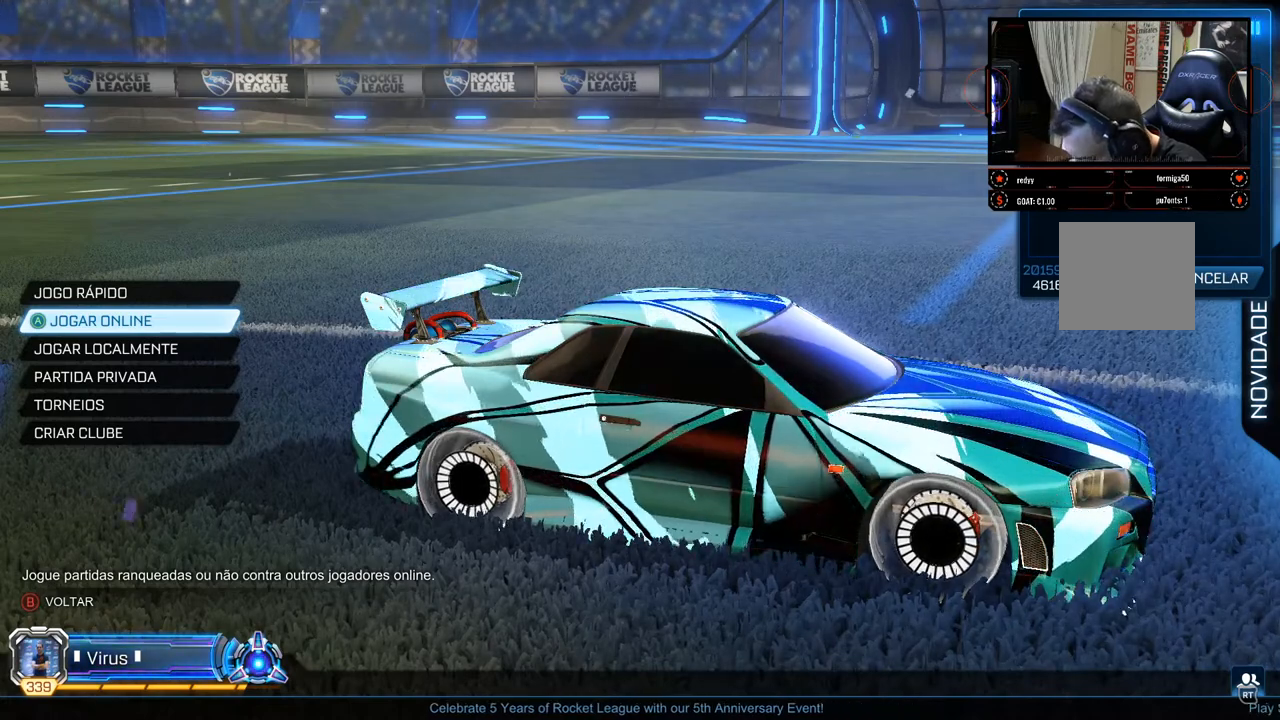
Gameplay with a controller (Xbox layout); each line is a JSON object with the inputs held at the frame after it. "events" lists button and stick changes between this image and that frame as [ms after this image, input, new state], when the widget could be followed in between. Not read: R3.
{"buttons": ["L2"], "left_stick": "center", "right_stick": "center", "events": [[450, "L2", "down"]]}
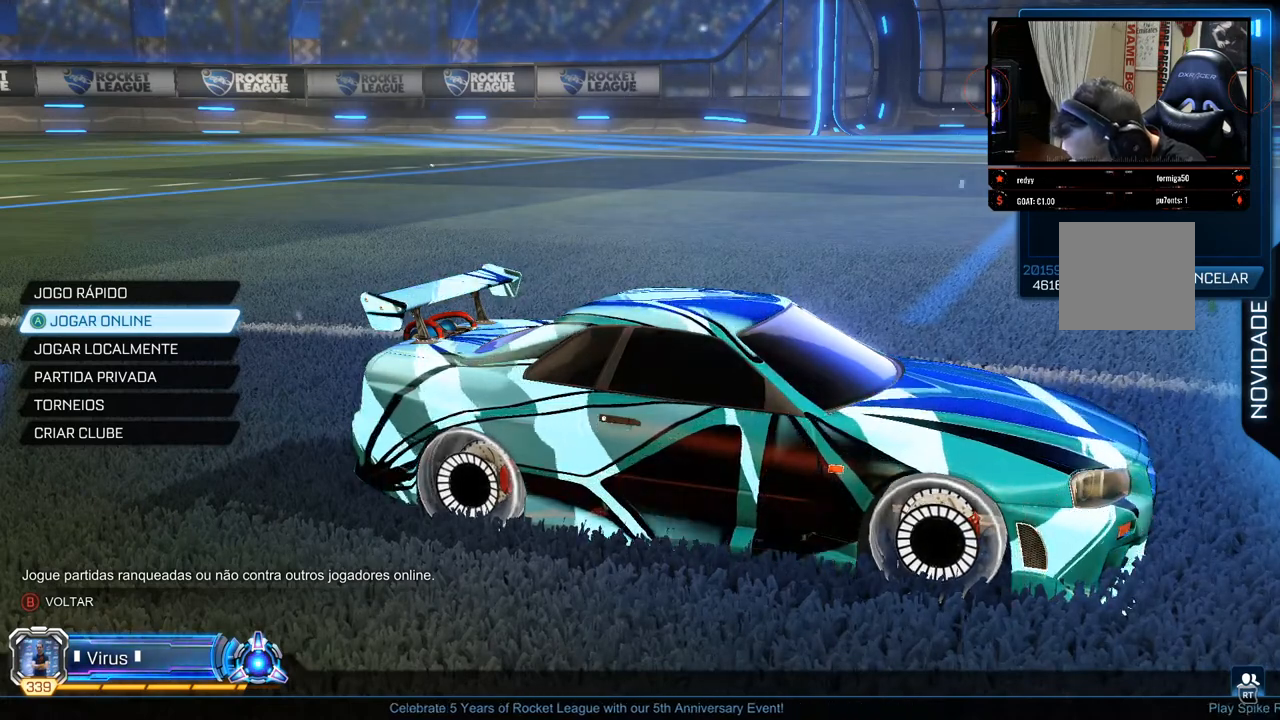
{"buttons": ["L2"], "left_stick": "center", "right_stick": "center", "events": []}
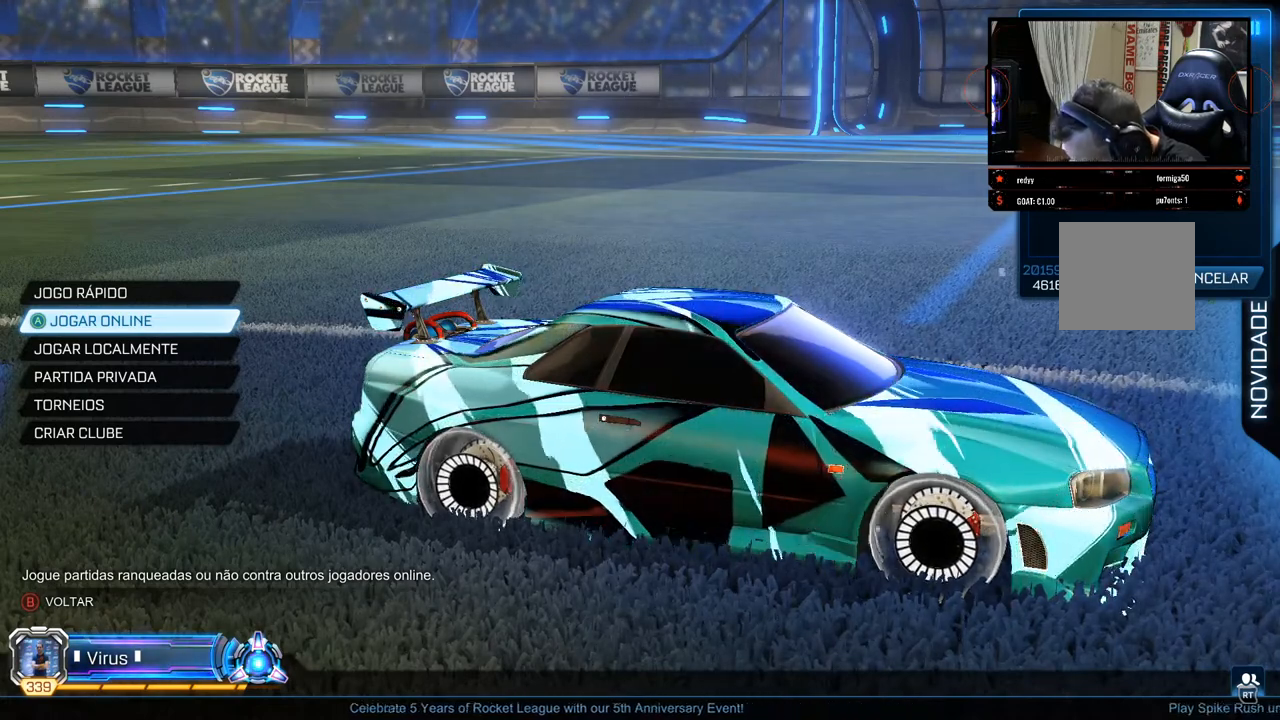
{"buttons": ["L2"], "left_stick": "center", "right_stick": "center", "events": []}
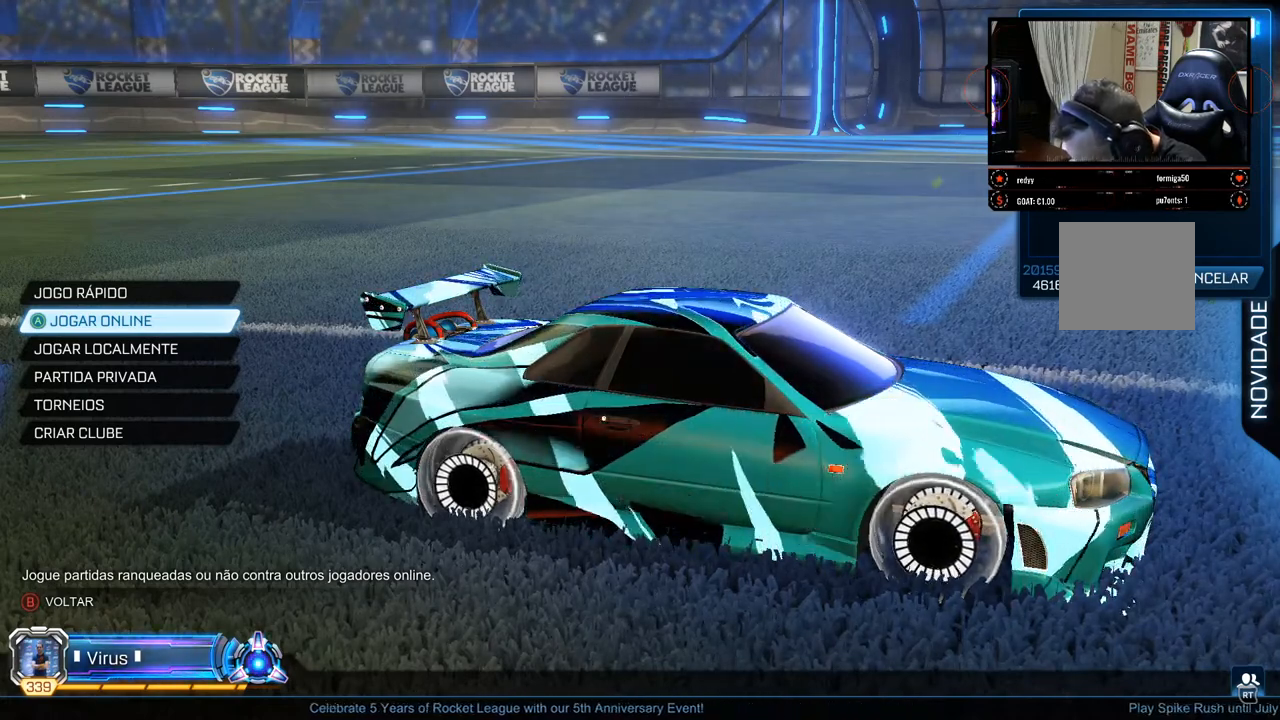
{"buttons": ["L2"], "left_stick": "center", "right_stick": "center", "events": []}
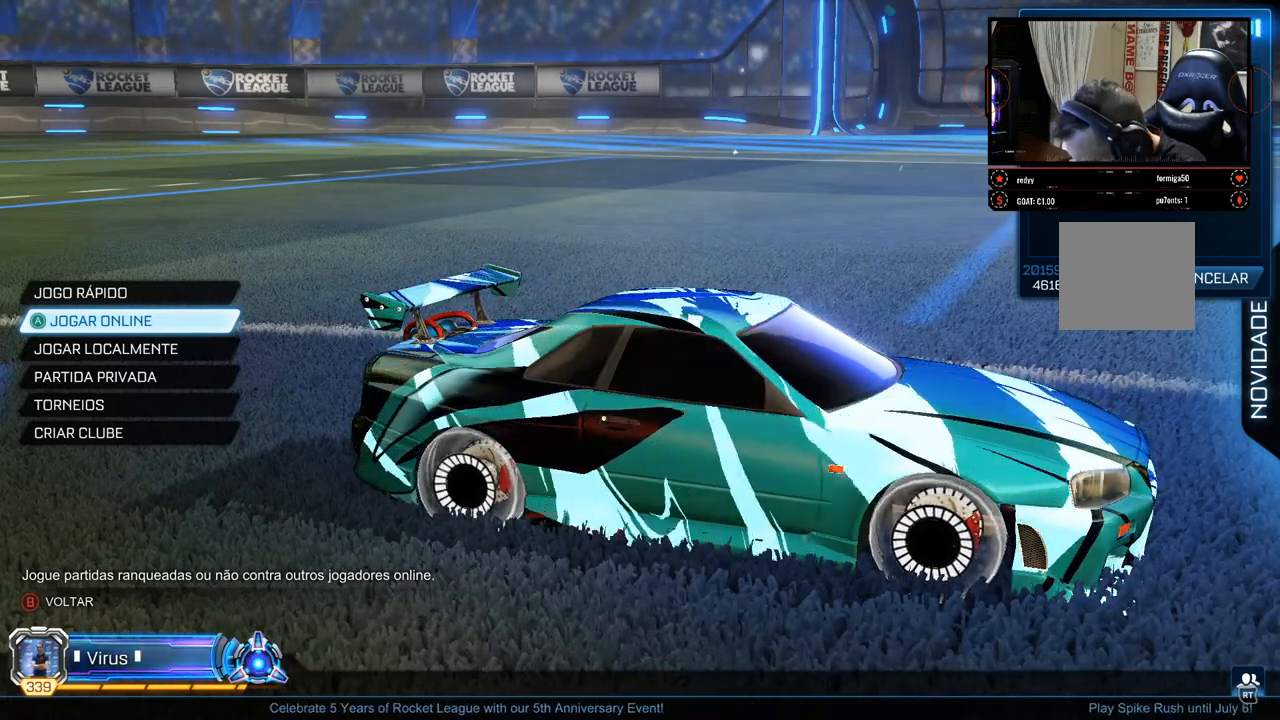
{"buttons": ["L2"], "left_stick": "center", "right_stick": "center", "events": []}
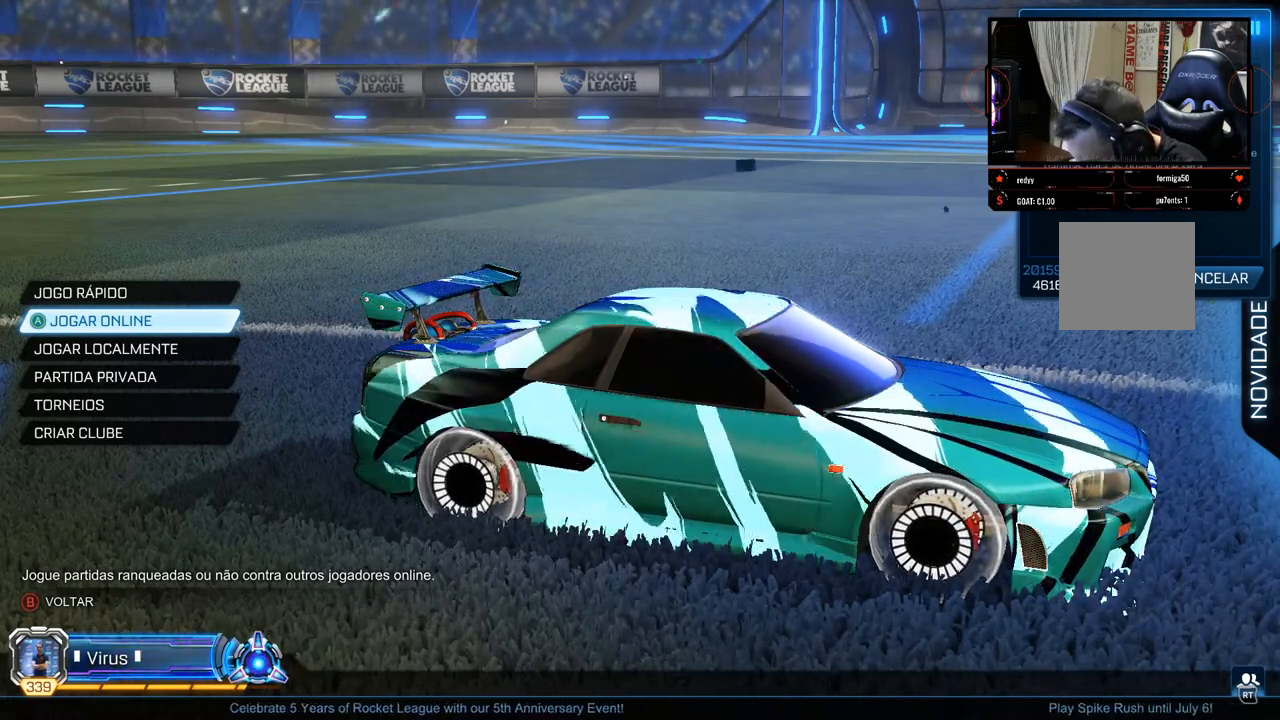
{"buttons": ["L2"], "left_stick": "center", "right_stick": "center", "events": []}
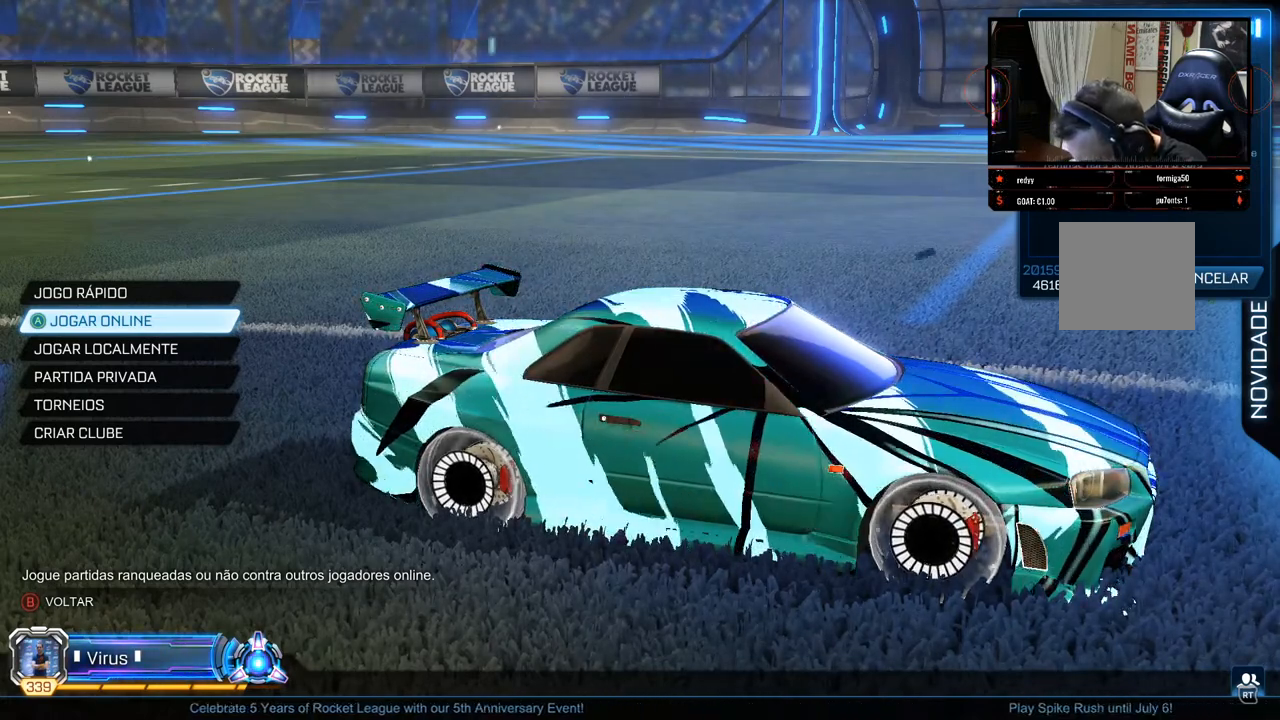
{"buttons": ["L2"], "left_stick": "center", "right_stick": "center", "events": []}
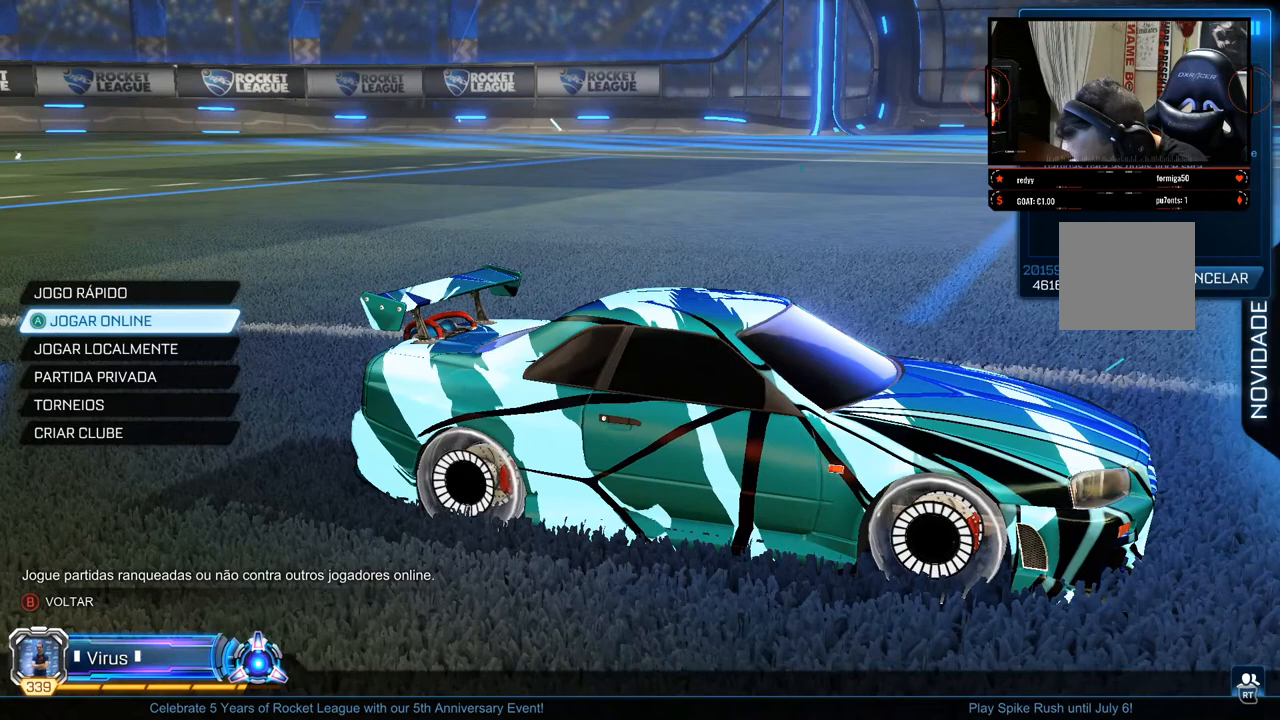
{"buttons": ["L2"], "left_stick": "center", "right_stick": "center", "events": []}
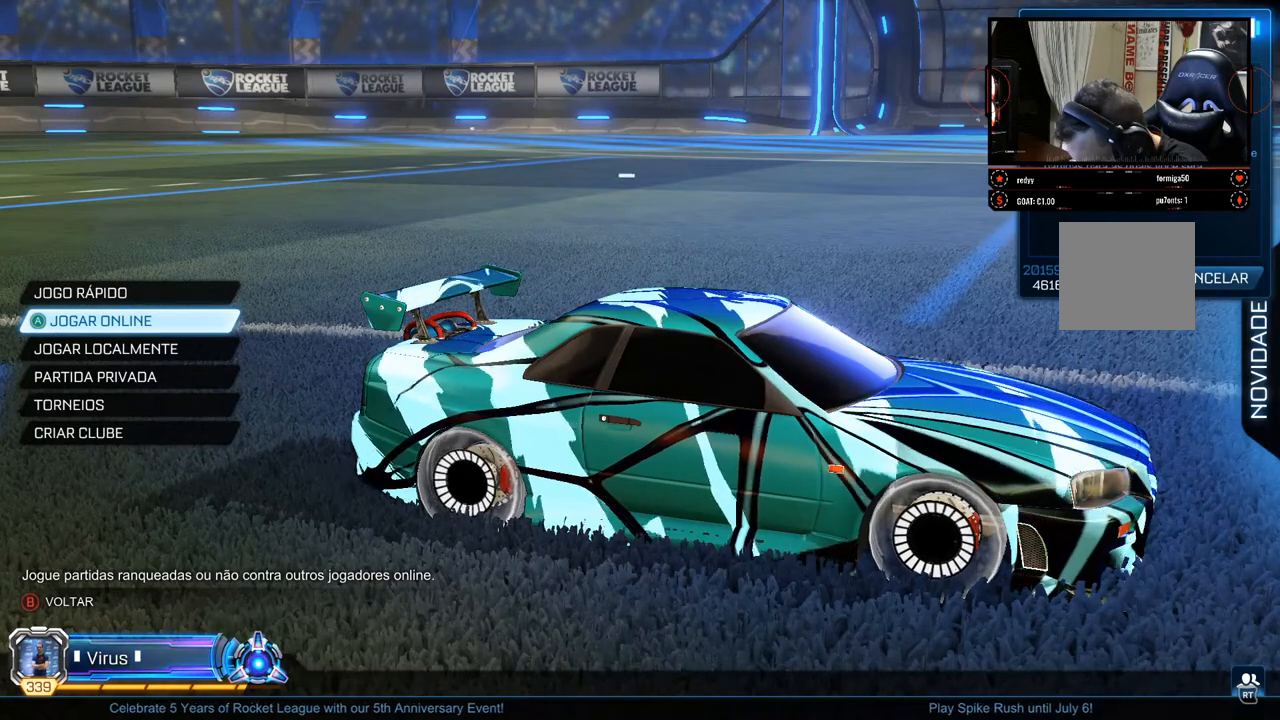
{"buttons": ["L2"], "left_stick": "center", "right_stick": "center", "events": []}
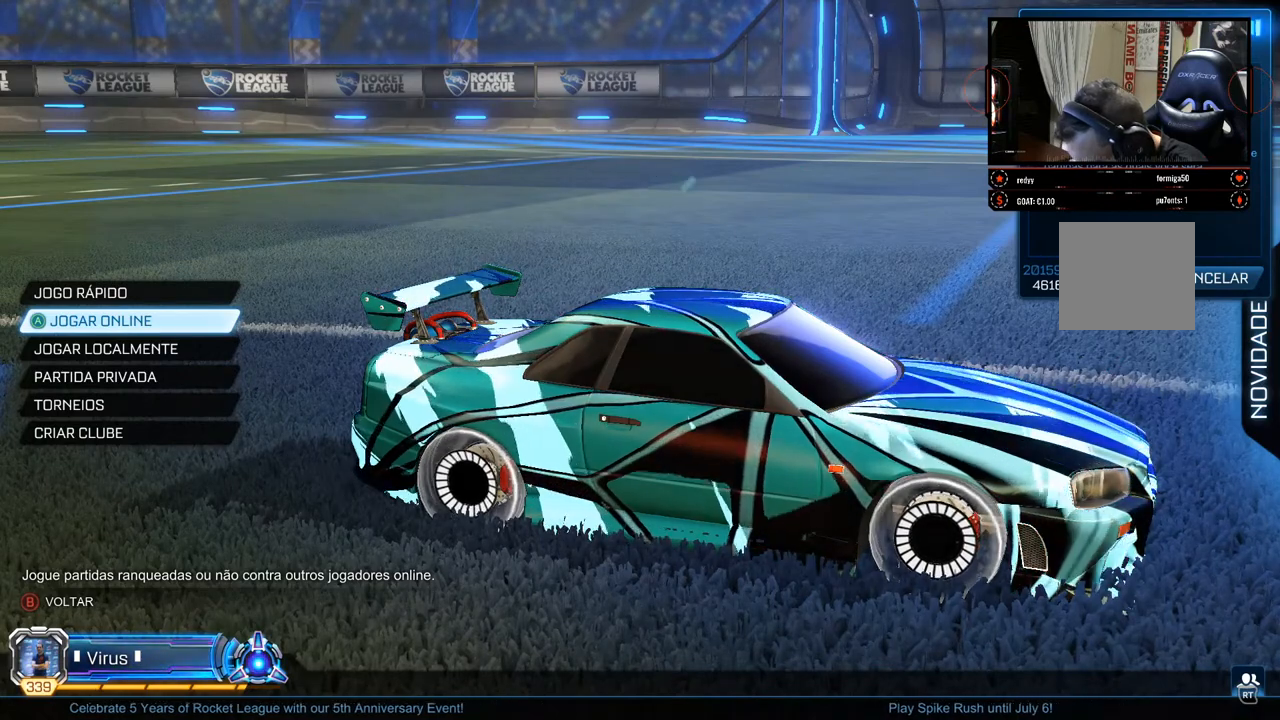
{"buttons": ["L2"], "left_stick": "center", "right_stick": "center", "events": []}
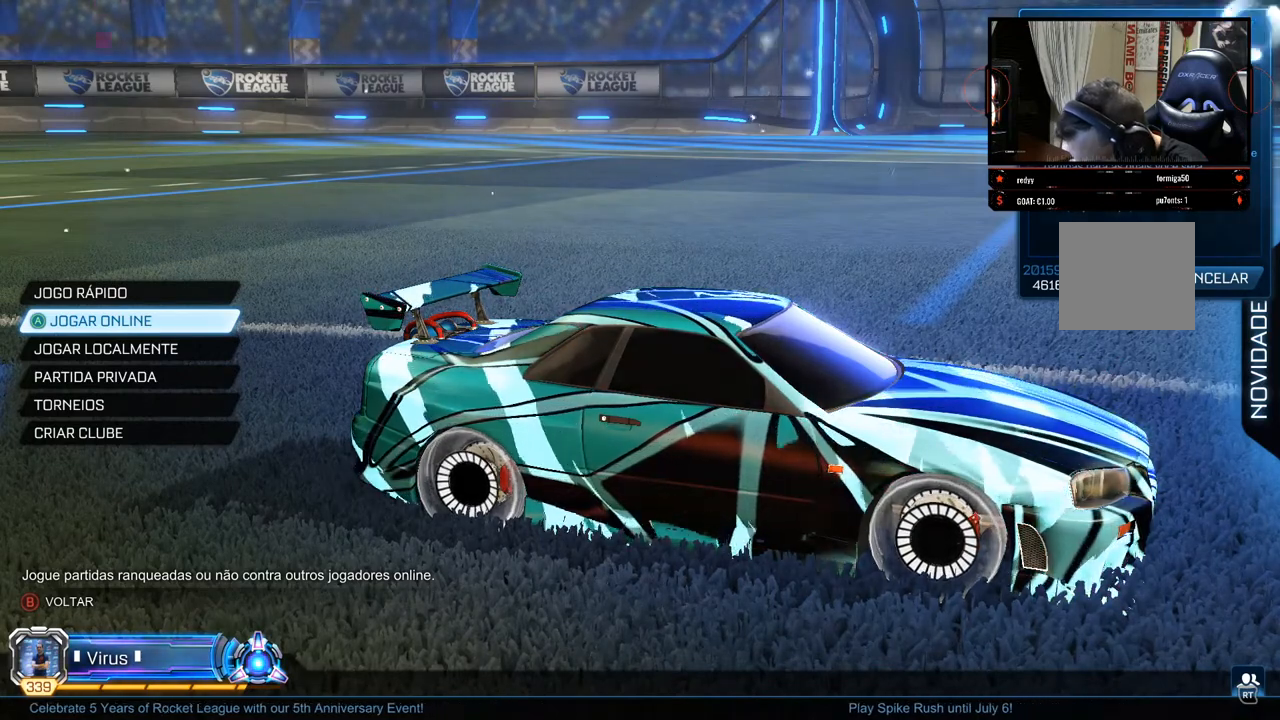
{"buttons": [], "left_stick": "center", "right_stick": "center", "events": [[67, "L2", "up"]]}
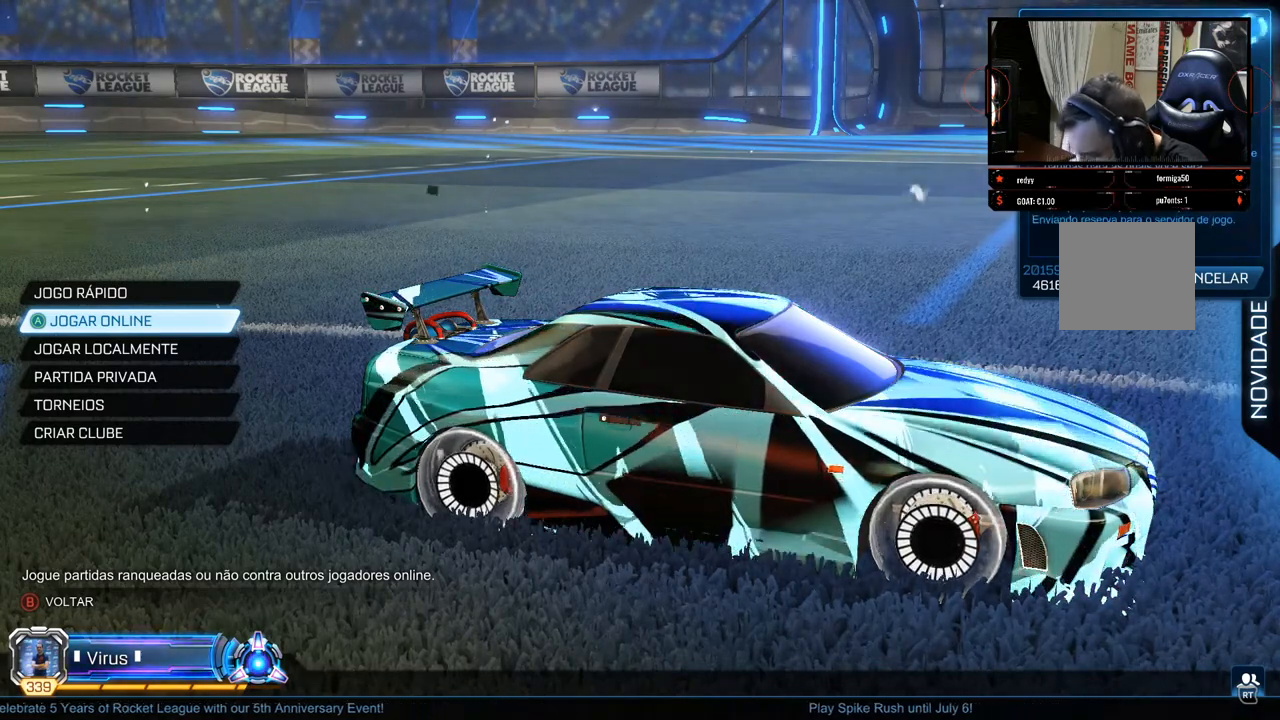
{"buttons": [], "left_stick": "center", "right_stick": "center", "events": []}
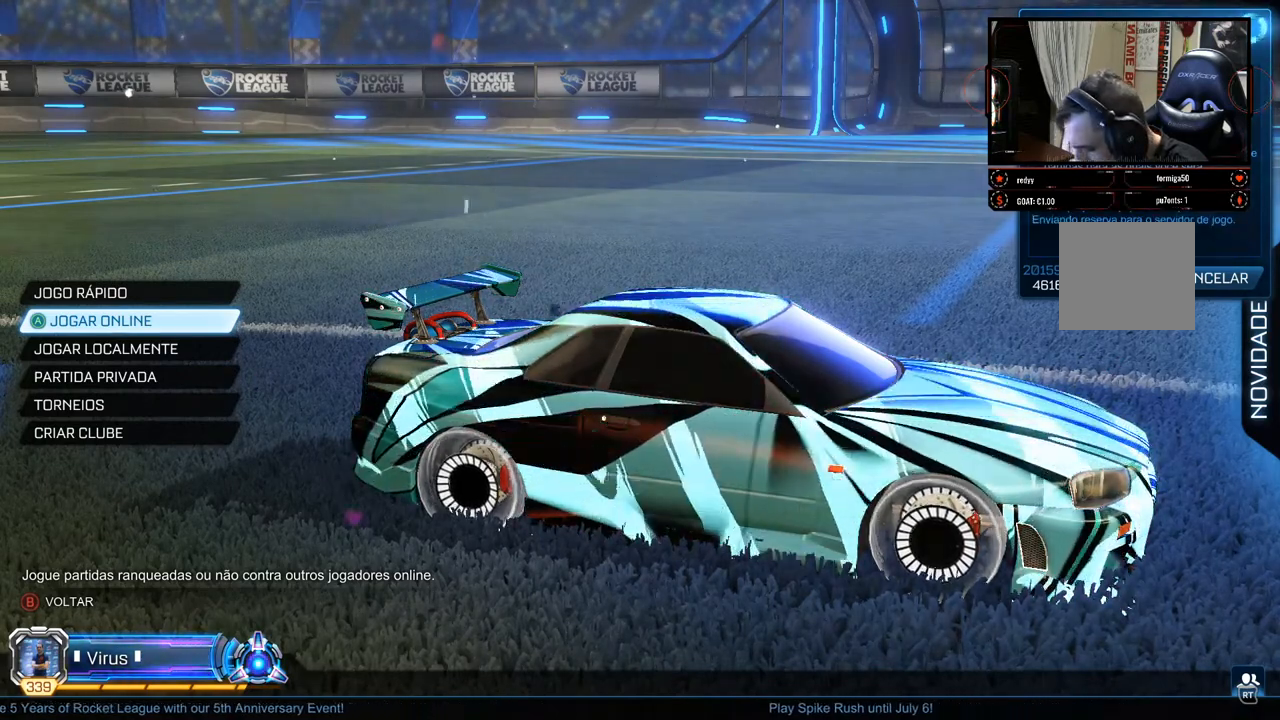
{"buttons": [], "left_stick": "center", "right_stick": "center", "events": []}
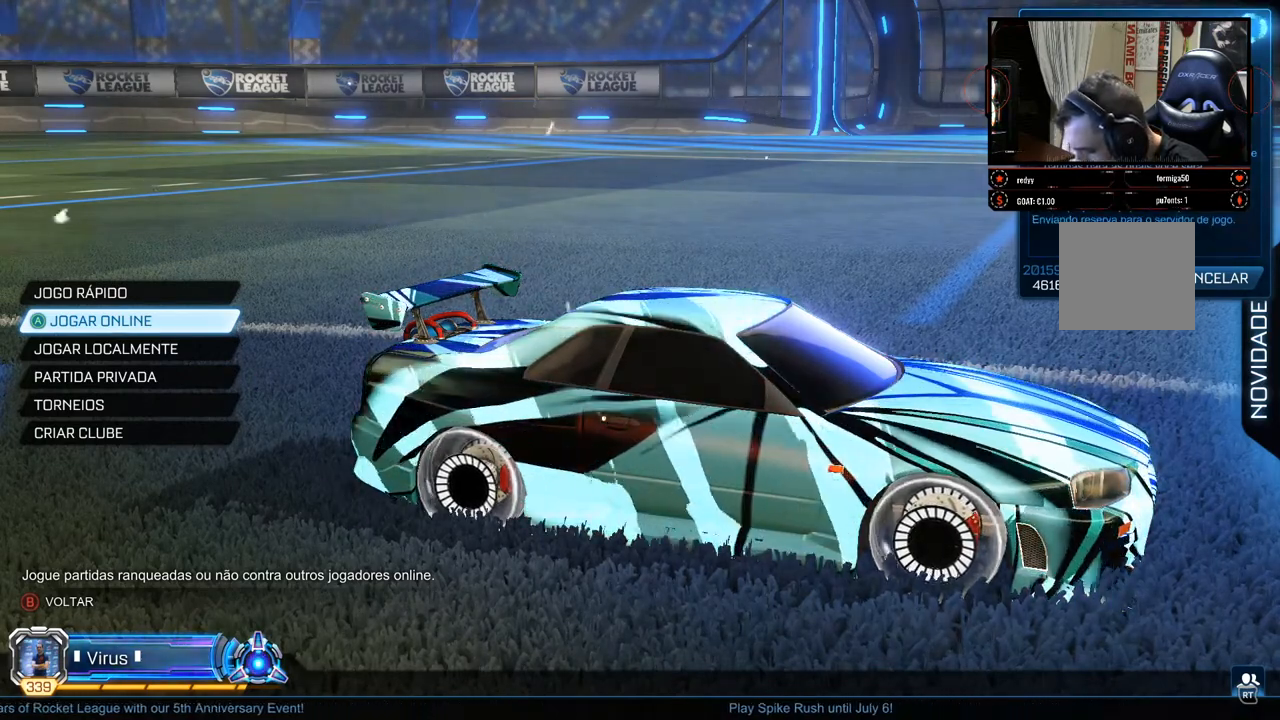
{"buttons": [], "left_stick": "center", "right_stick": "center", "events": []}
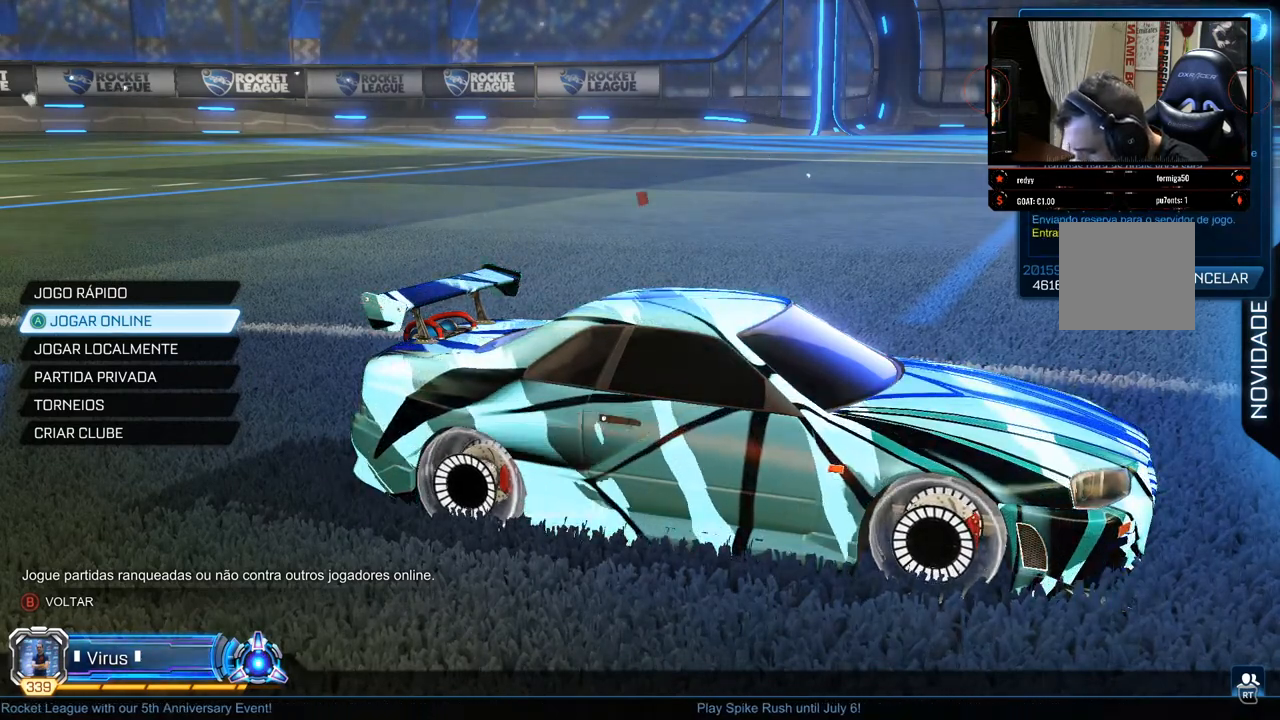
{"buttons": [], "left_stick": "center", "right_stick": "center", "events": []}
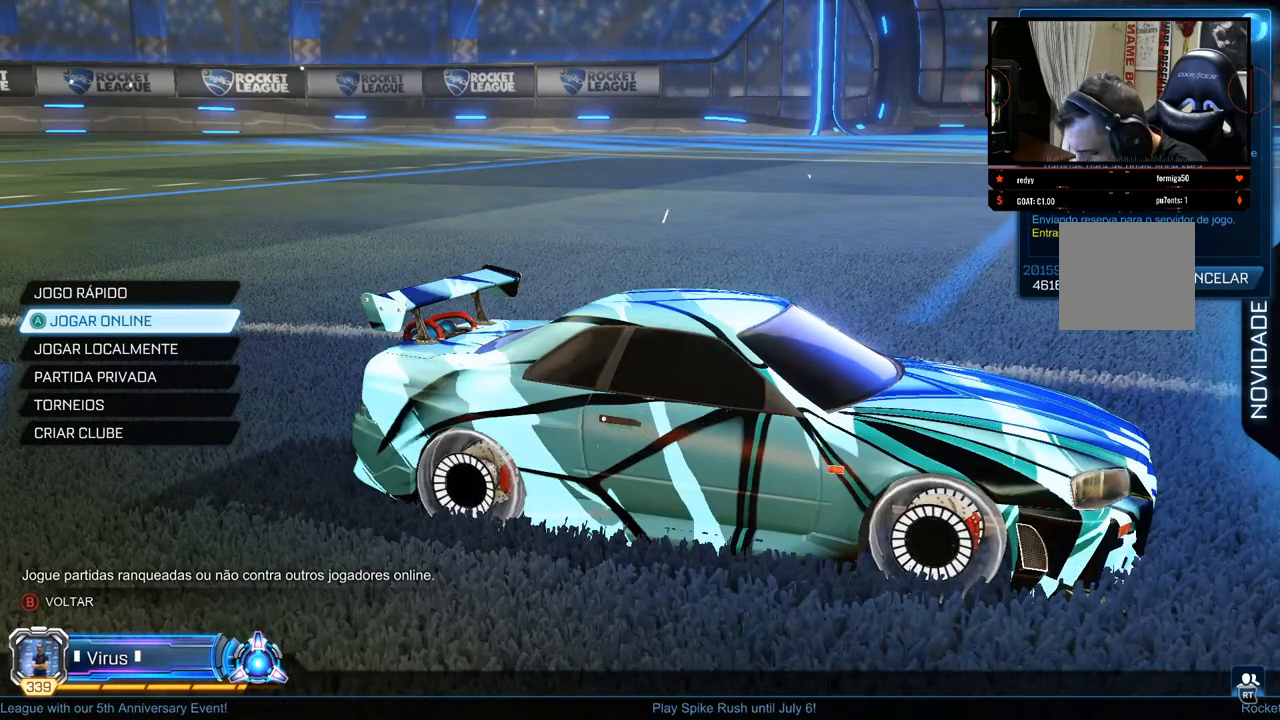
{"buttons": [], "left_stick": "center", "right_stick": "center", "events": []}
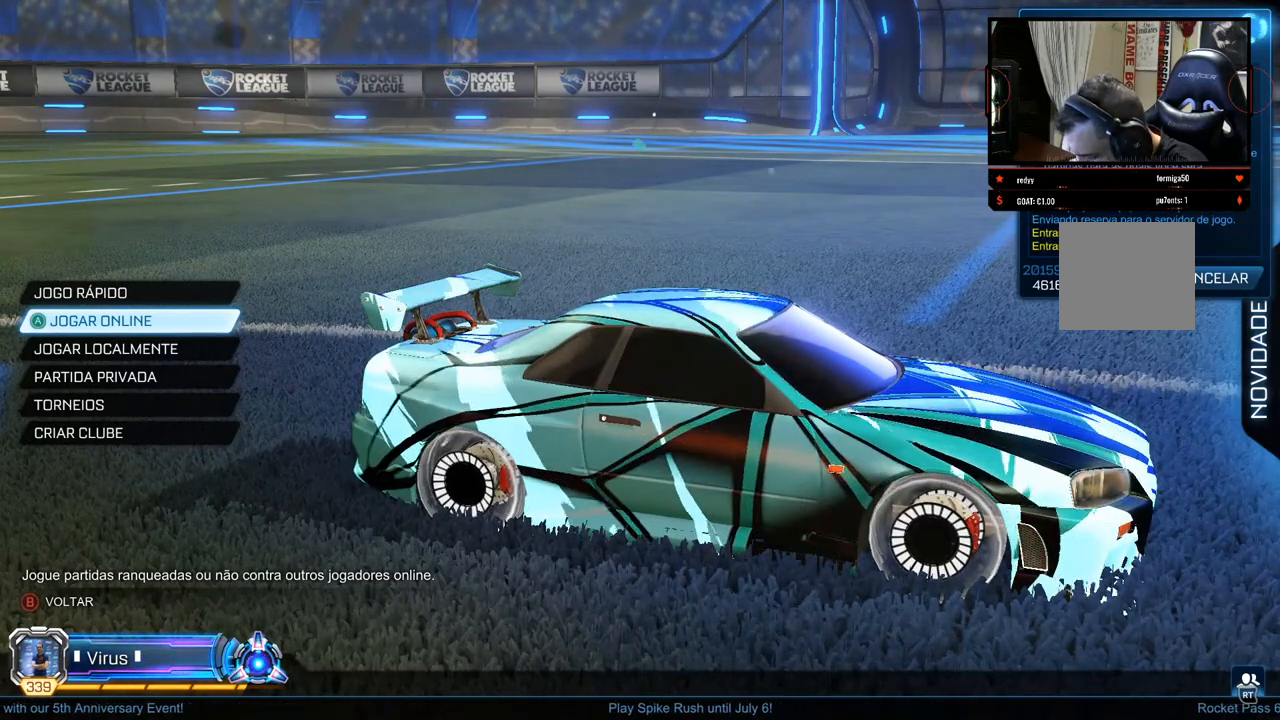
{"buttons": [], "left_stick": "center", "right_stick": "center", "events": []}
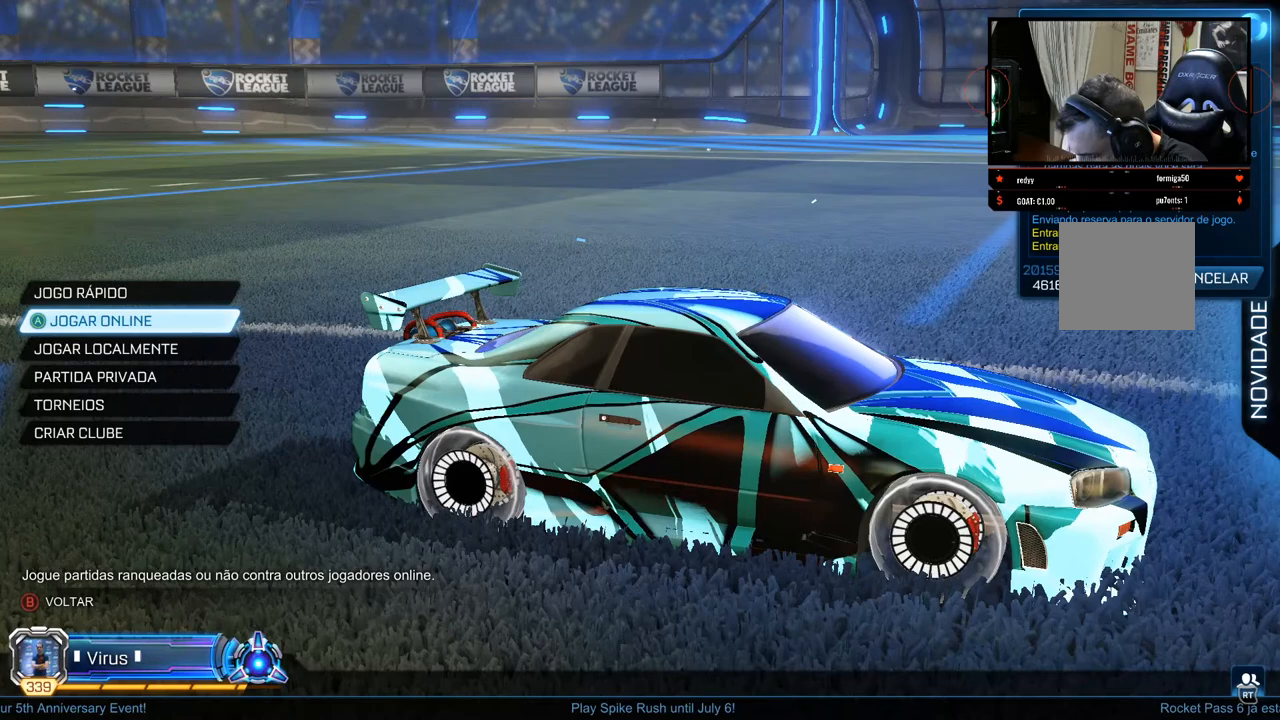
{"buttons": [], "left_stick": "left", "right_stick": "center", "events": [[500, "left_stick", "left"]]}
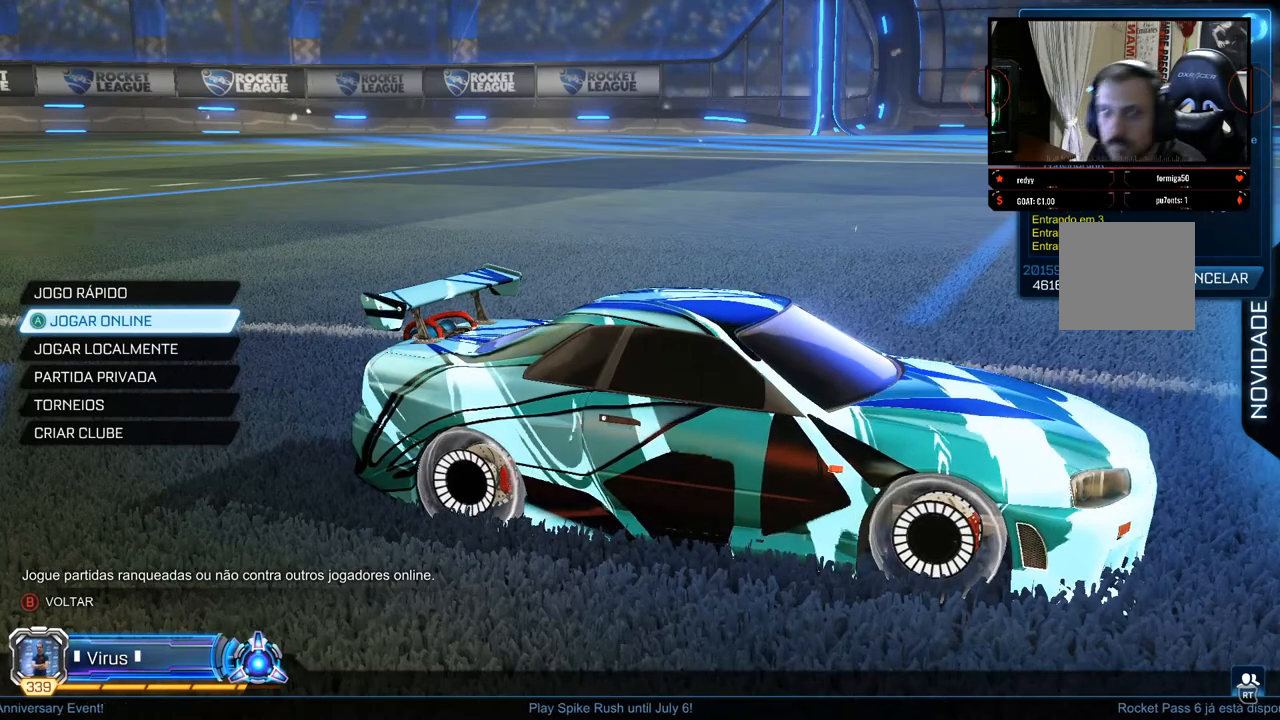
{"buttons": [], "left_stick": "down", "right_stick": "center", "events": [[183, "left_stick", "down-right"], [317, "left_stick", "up-left"], [500, "left_stick", "down"]]}
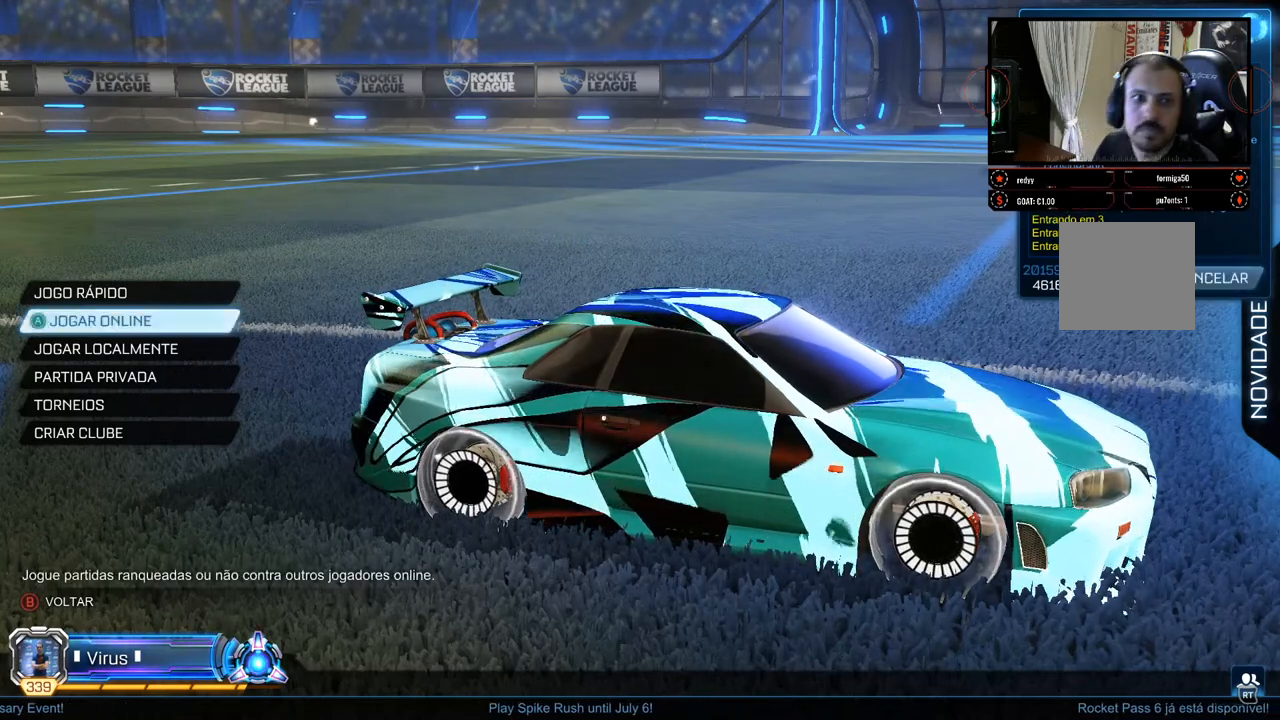
{"buttons": [], "left_stick": "center", "right_stick": "center", "events": [[17, "left_stick", "down-right"], [167, "left_stick", "up-left"], [300, "left_stick", "center"]]}
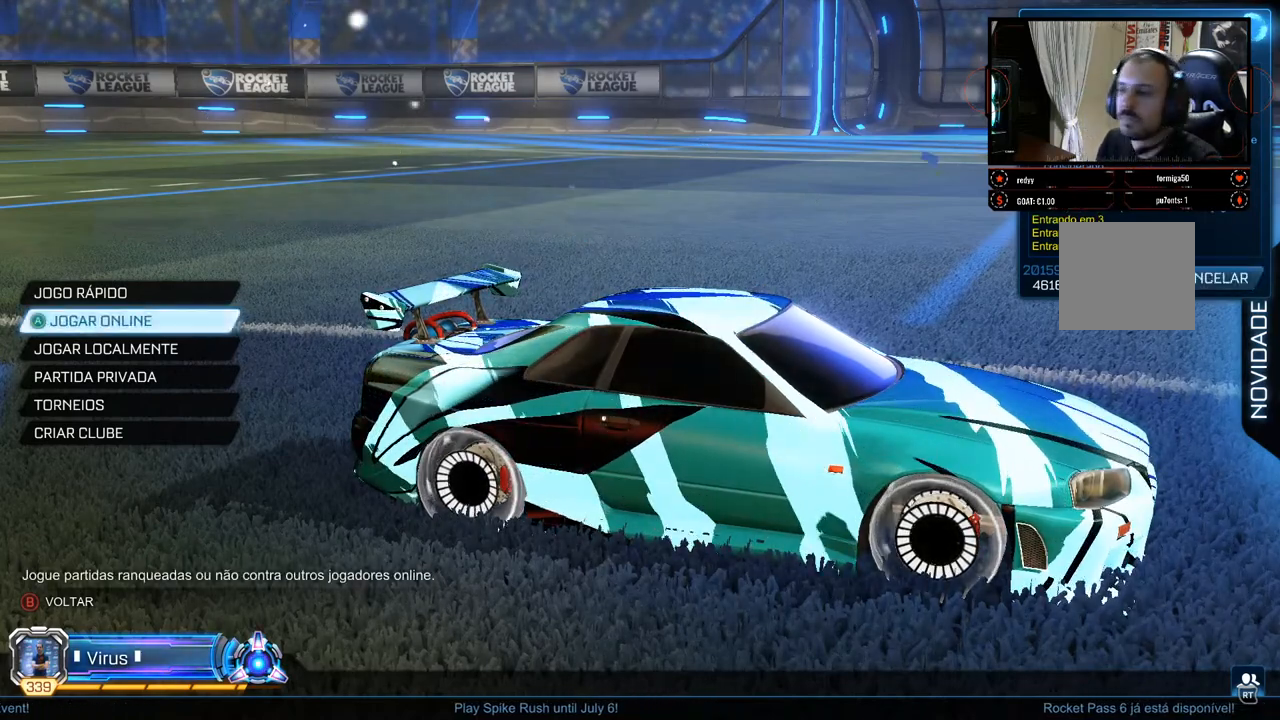
{"buttons": [], "left_stick": "center", "right_stick": "center", "events": []}
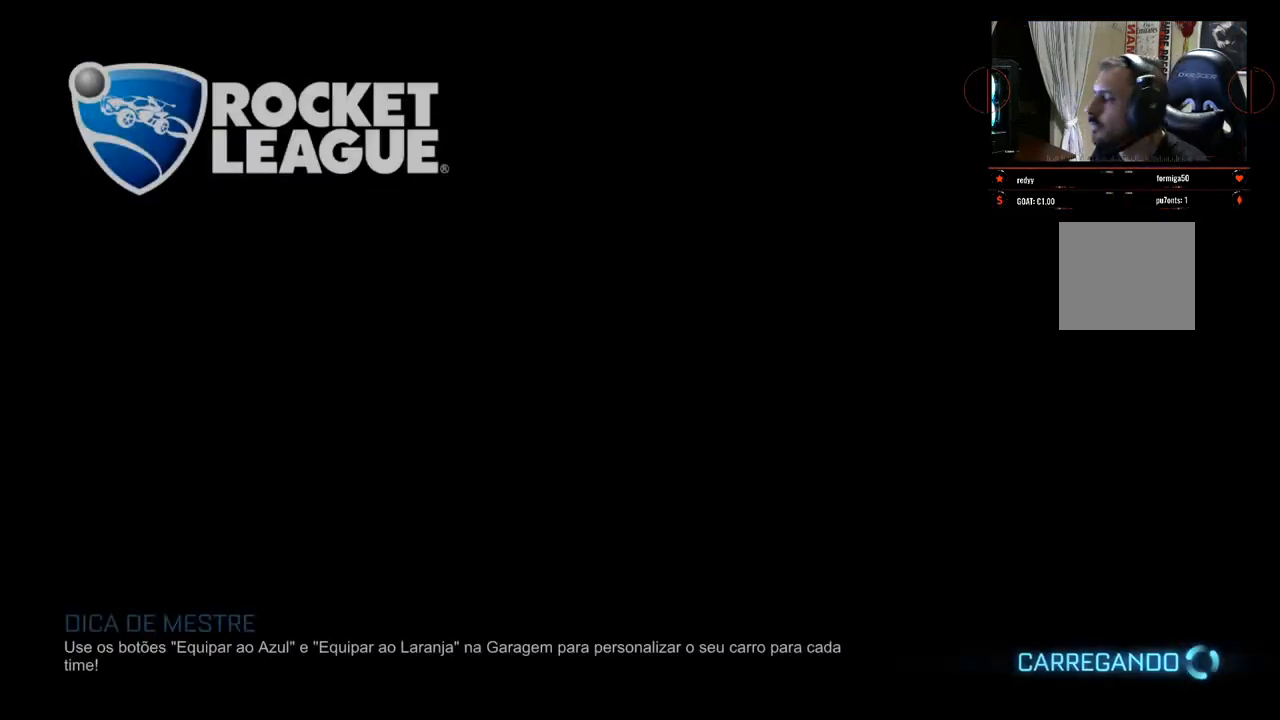
{"buttons": [], "left_stick": "center", "right_stick": "center", "events": []}
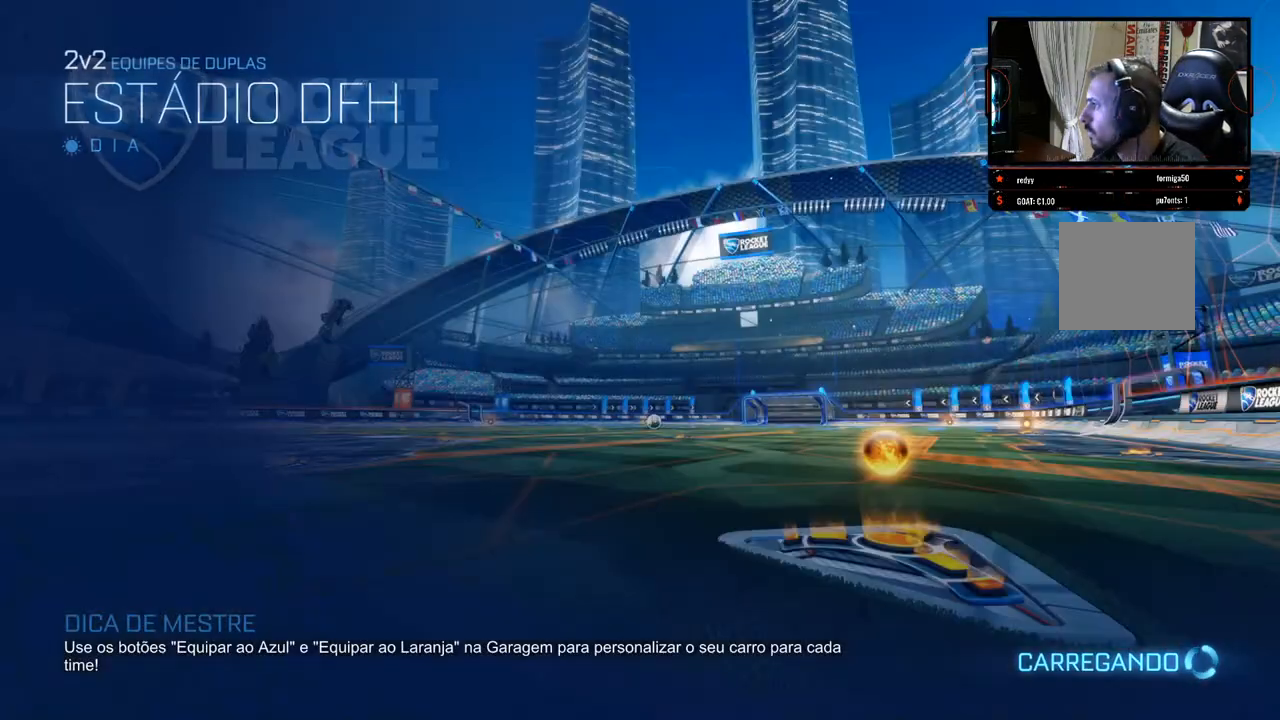
{"buttons": [], "left_stick": "center", "right_stick": "center", "events": []}
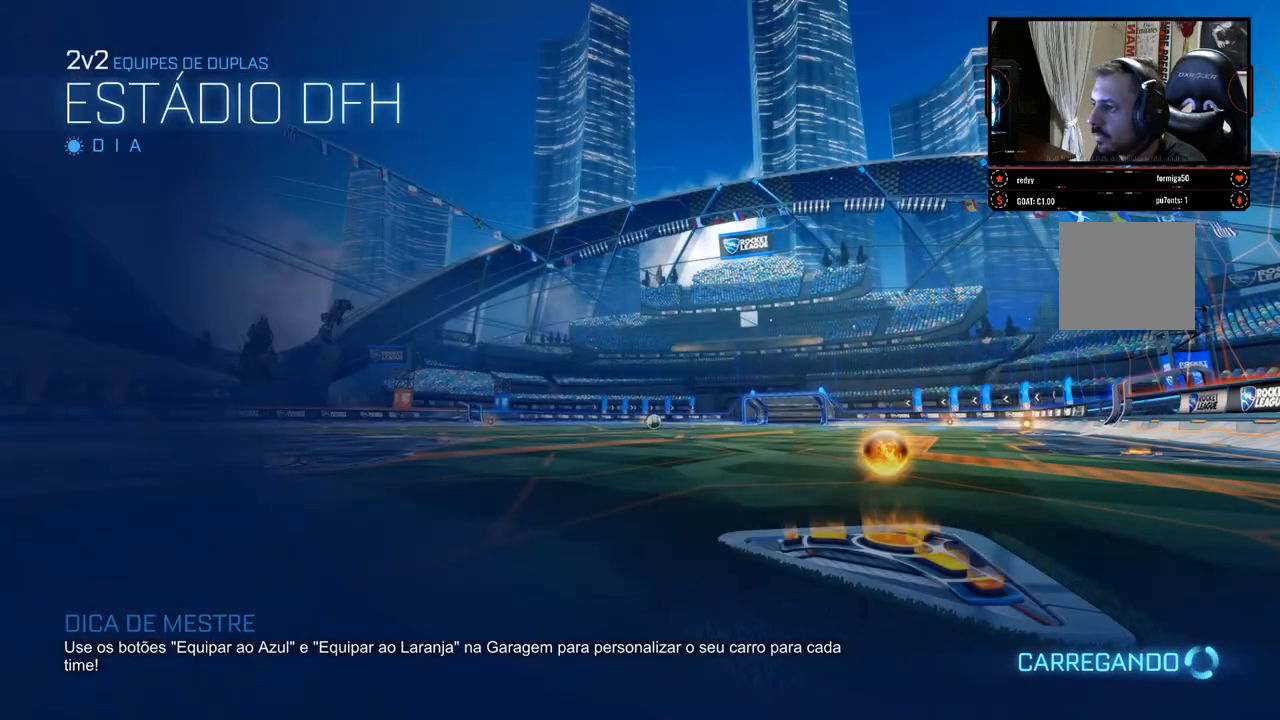
{"buttons": [], "left_stick": "center", "right_stick": "center", "events": []}
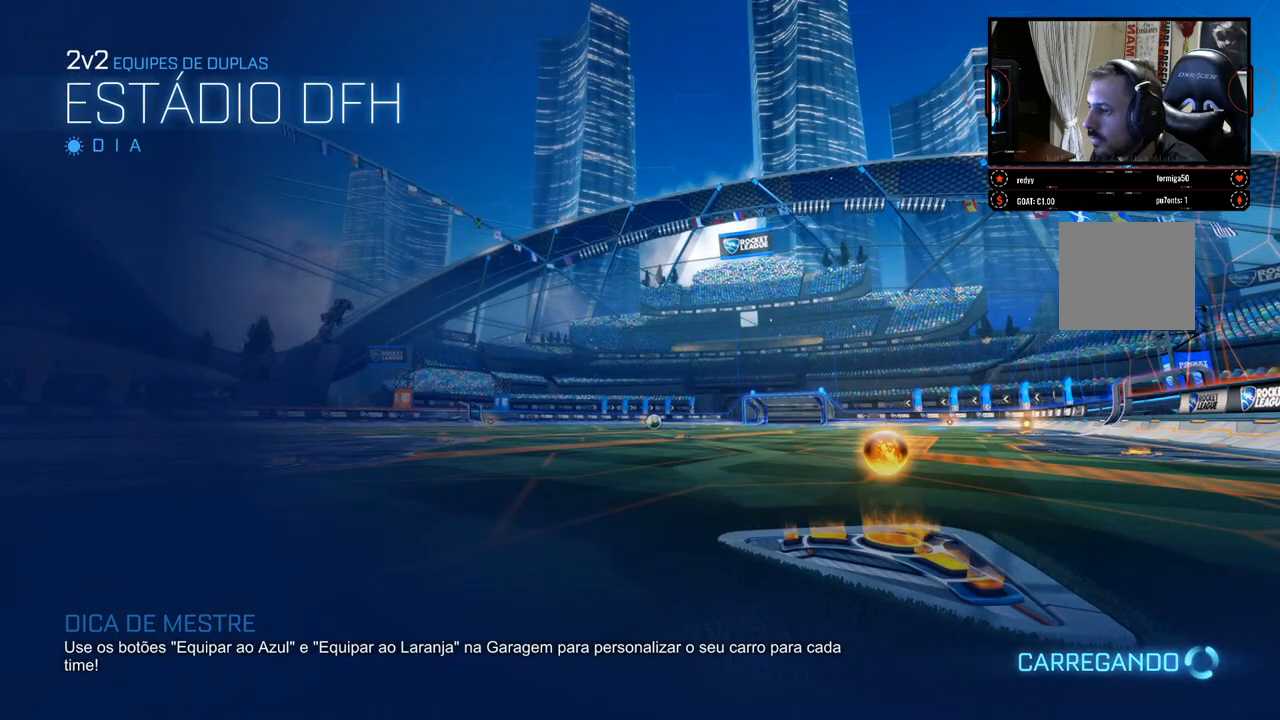
{"buttons": [], "left_stick": "center", "right_stick": "center", "events": []}
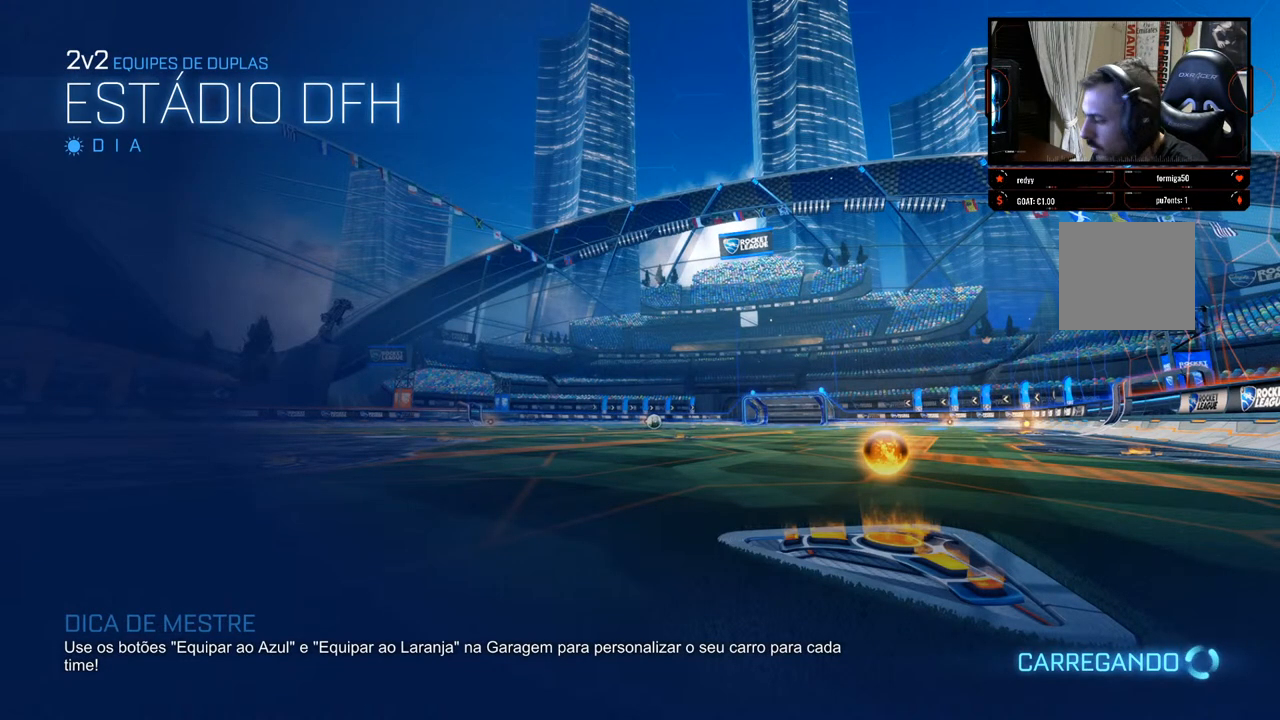
{"buttons": [], "left_stick": "center", "right_stick": "center", "events": []}
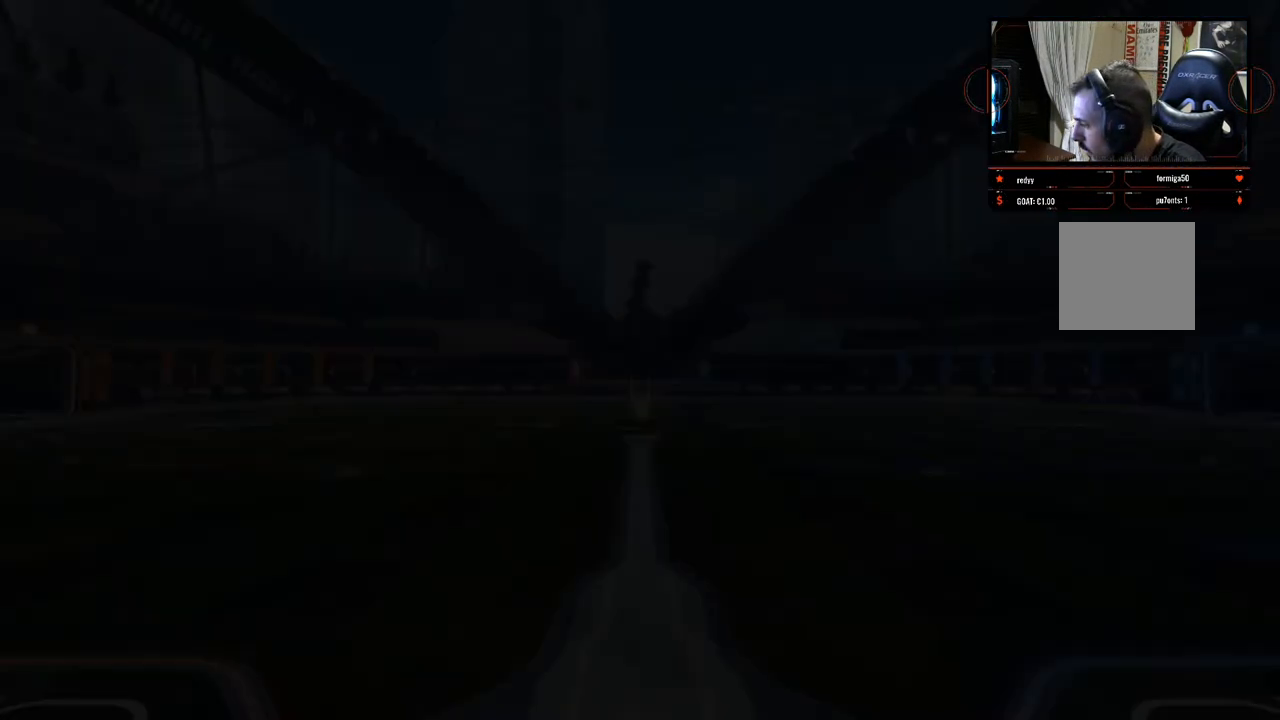
{"buttons": [], "left_stick": "center", "right_stick": "center", "events": []}
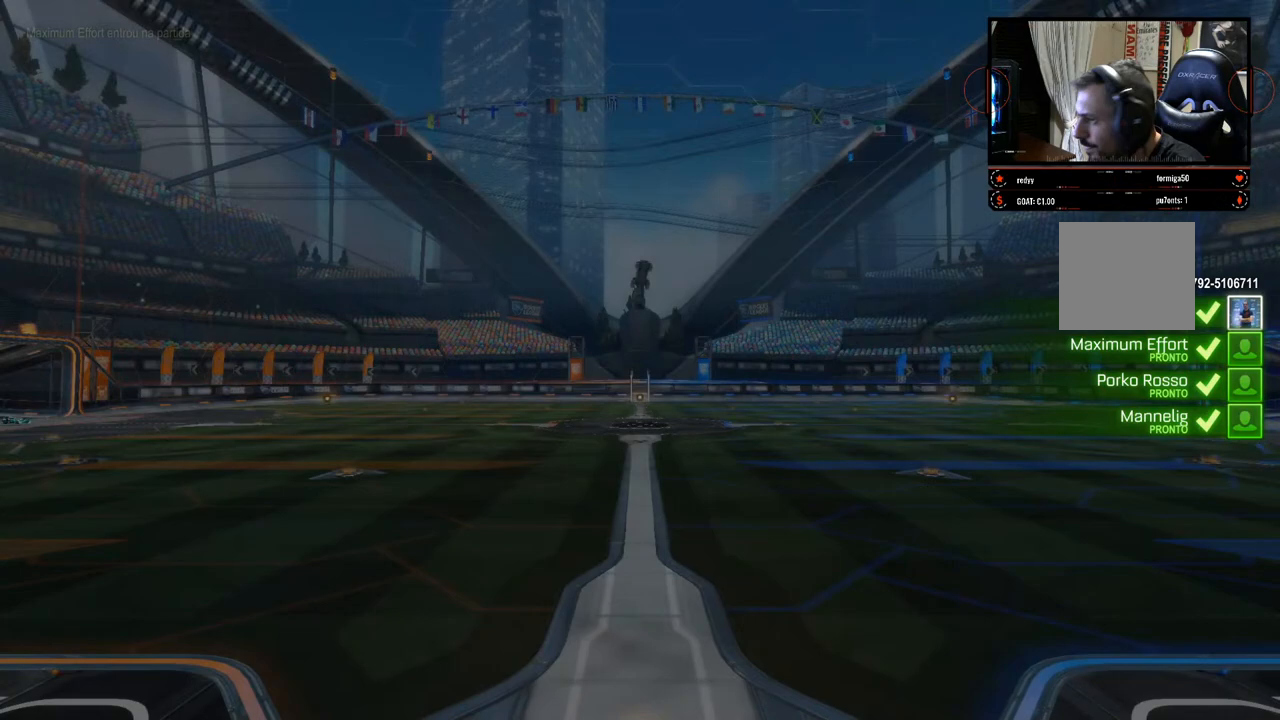
{"buttons": ["R2"], "left_stick": "center", "right_stick": "center", "events": [[33, "R2", "down"], [300, "R2", "up"], [367, "R2", "down"], [467, "R2", "up"], [500, "R2", "down"]]}
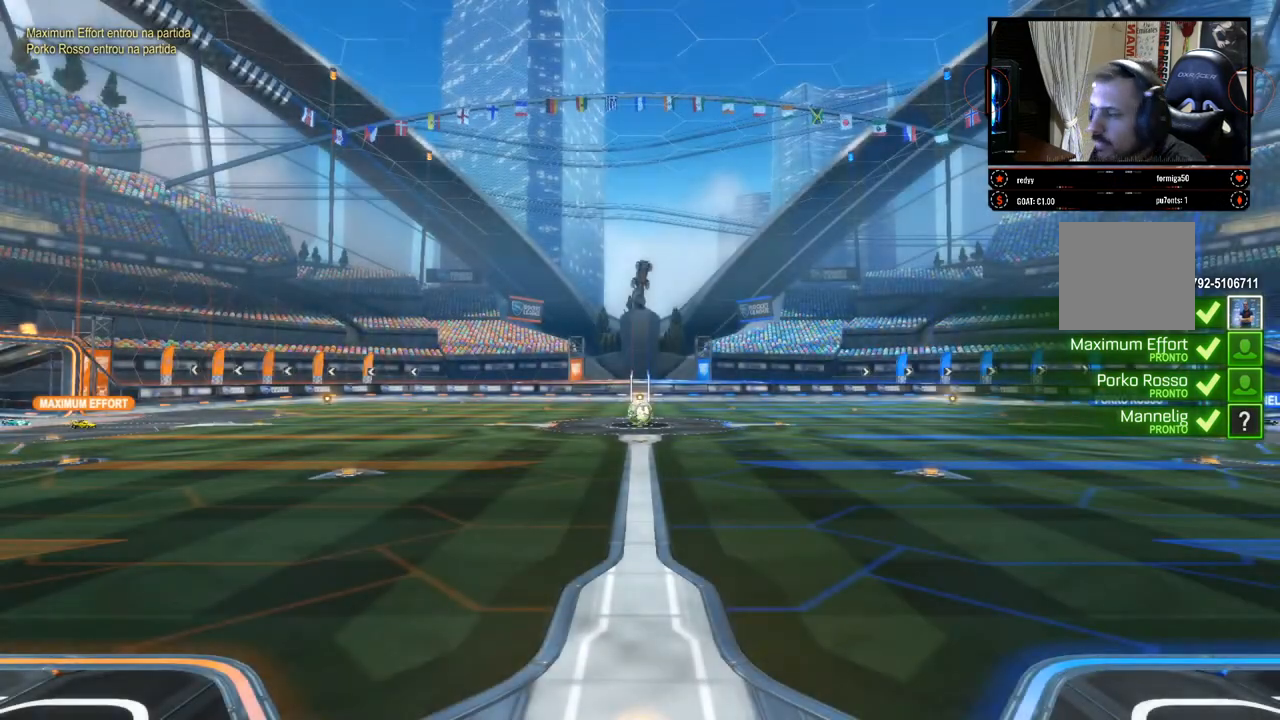
{"buttons": [], "left_stick": "center", "right_stick": "center", "events": [[117, "R2", "up"]]}